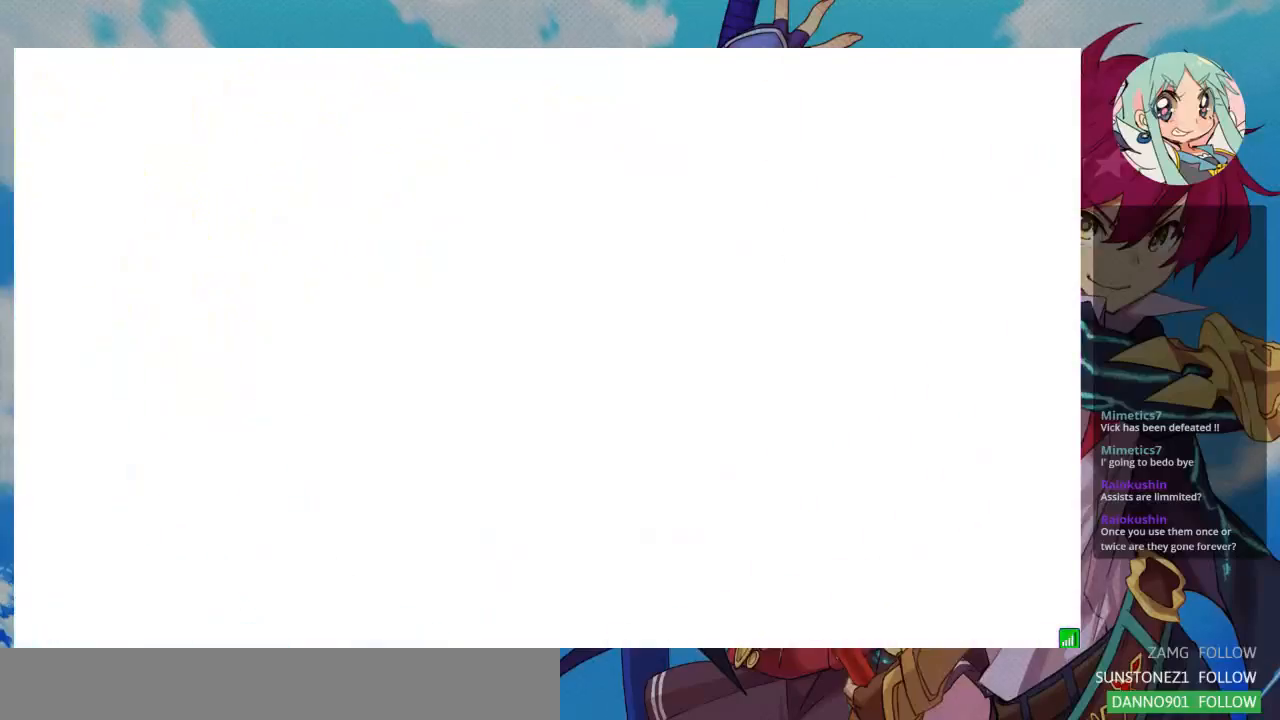
Gameplay with a controller (arcade stick); each line is a JSON object with the inputs held at the frame after it. "events" lists button and stick changes between this image and that frame as [ms after this image, input, new state], when the widget could be followed in between. Not read: L3 R3.
{"buttons": ["SQUARE"], "left_stick": "center", "events": [[267, "left_stick", "center"]]}
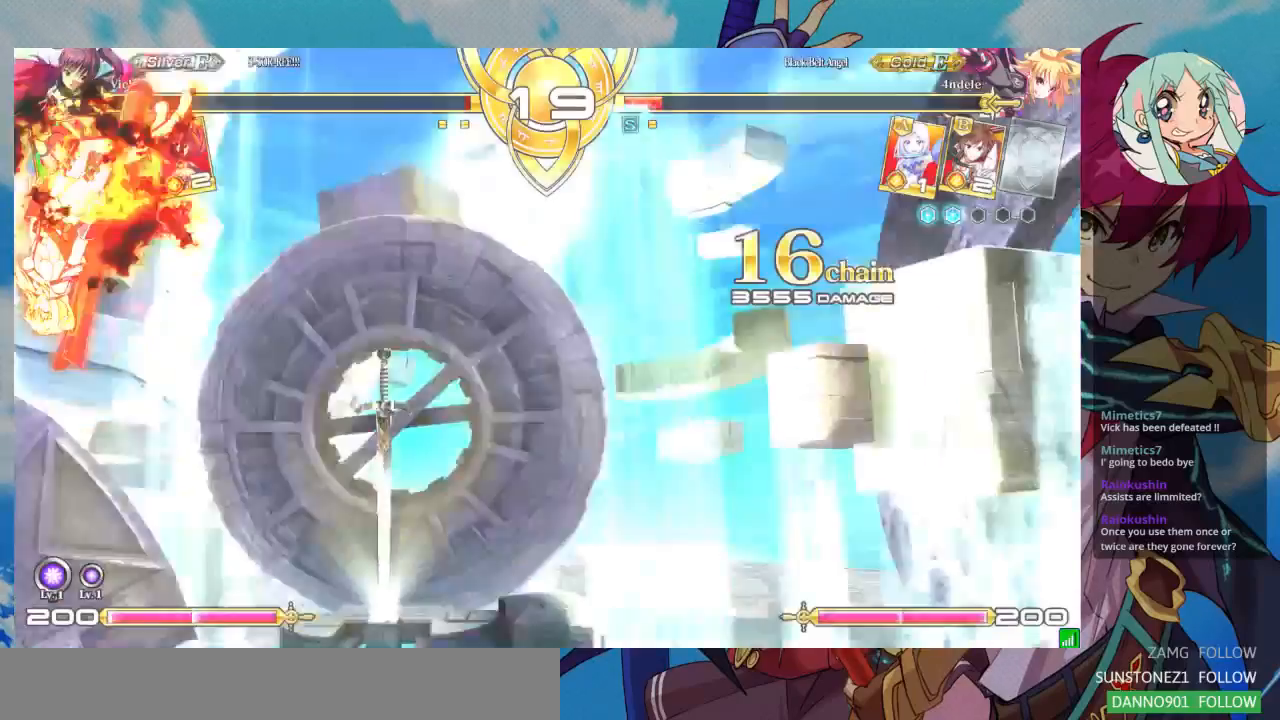
{"buttons": ["SQUARE"], "left_stick": "center", "events": [[33, "SQUARE", "up"], [67, "SQUARE", "down"]]}
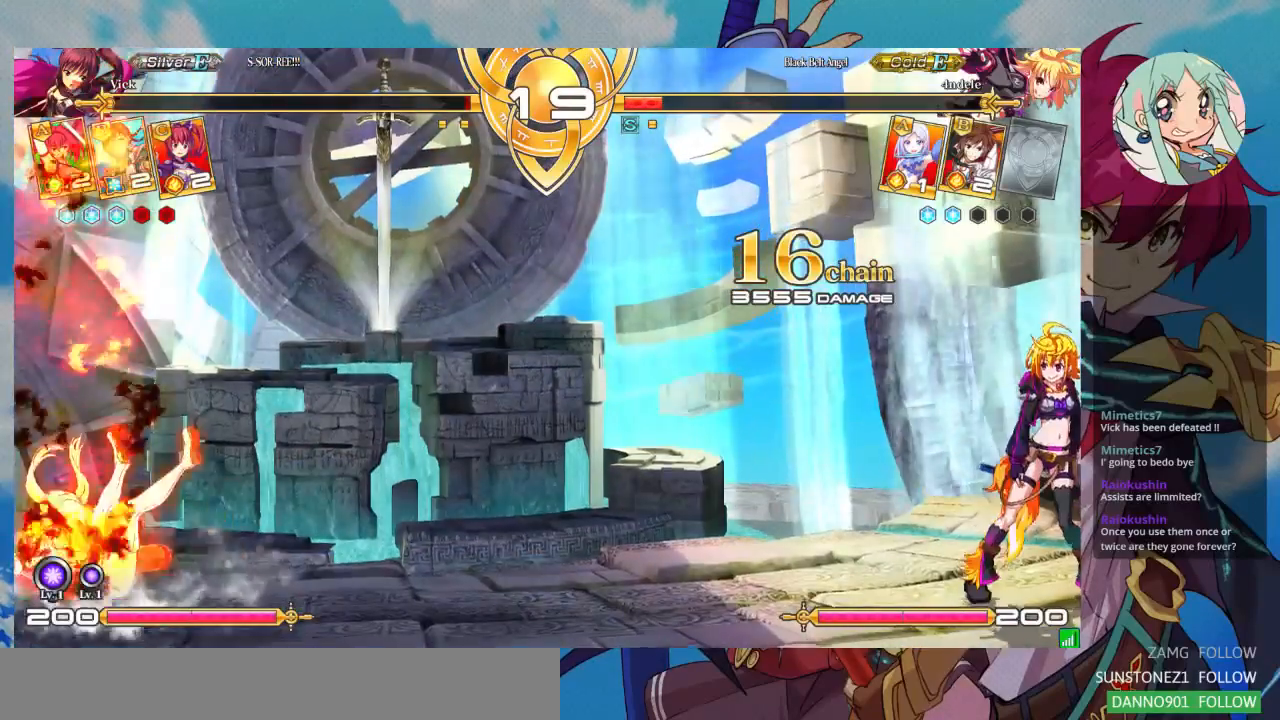
{"buttons": ["SQUARE"], "left_stick": "left", "events": [[267, "left_stick", "left"]]}
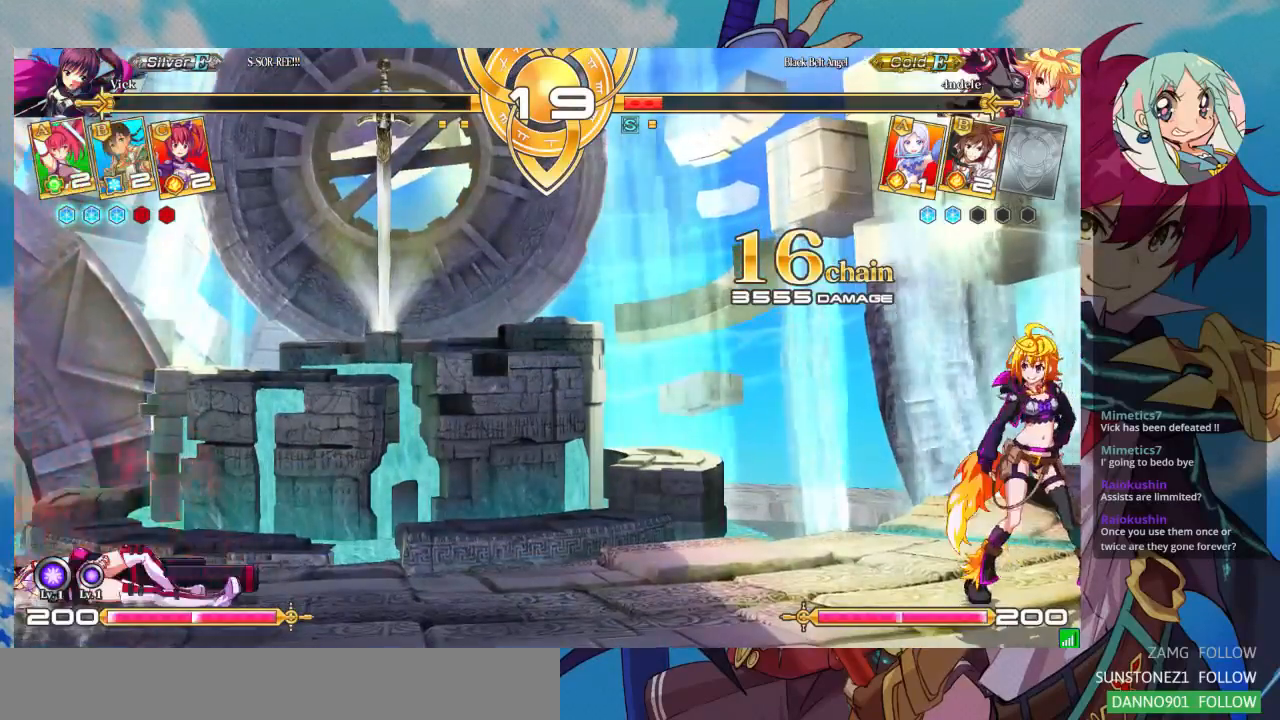
{"buttons": [], "left_stick": "center", "events": [[100, "left_stick", "center"], [400, "SQUARE", "up"]]}
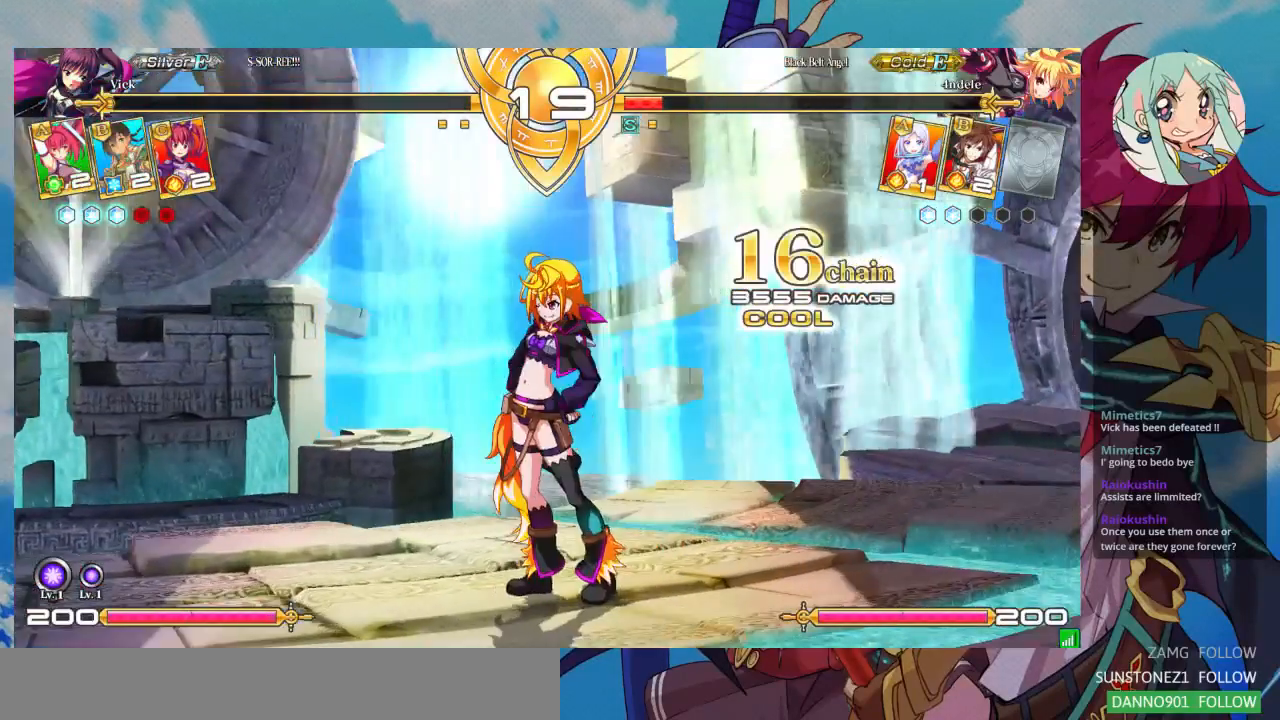
{"buttons": [], "left_stick": "center", "events": [[100, "CROSS", "down"], [300, "CROSS", "up"], [300, "SQUARE", "down"], [467, "SQUARE", "up"]]}
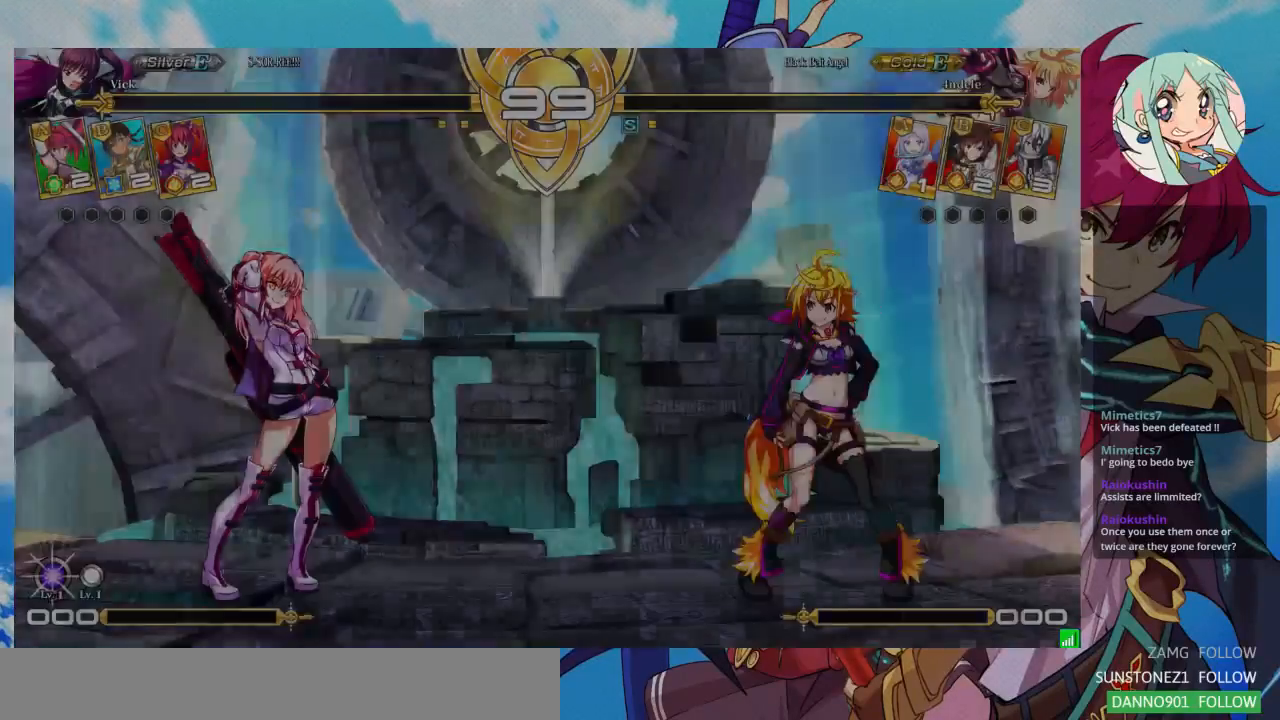
{"buttons": [], "left_stick": "center", "events": []}